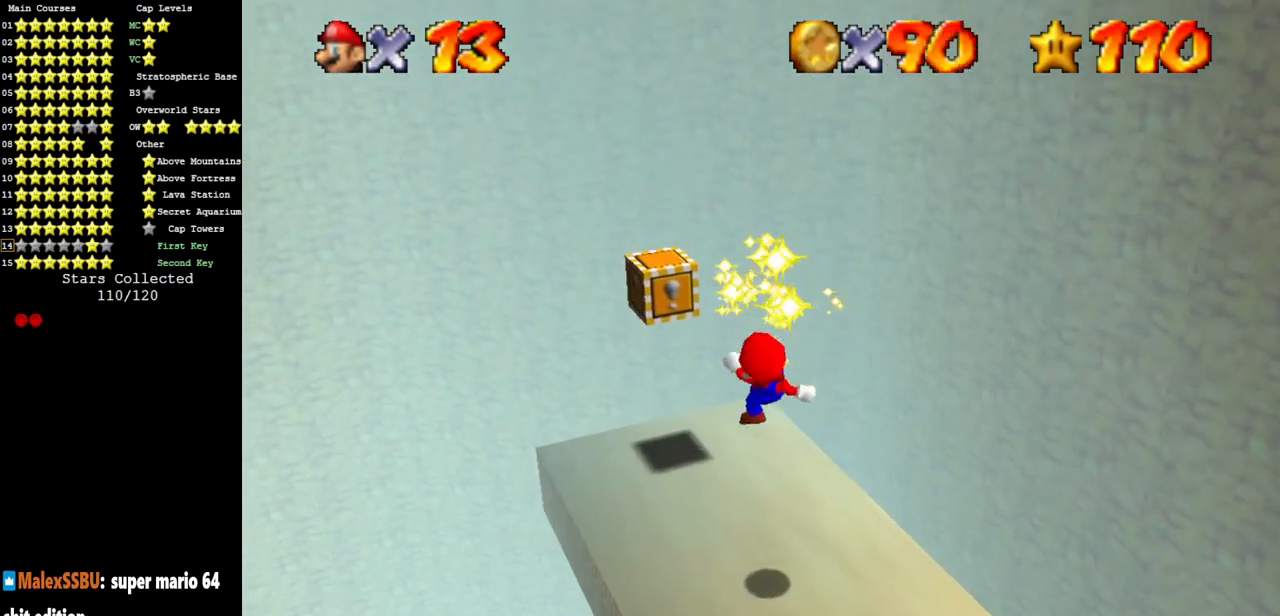
Gameplay with a controller (Nintendo layout); each line is a JSON object with the inputs held at the frame after it. "events" lists button and stick changes between this image and that frame as [ms after this image, input, new state], when the widget could be followed in between. Not read: L3 R3 other_buttons.
{"buttons": ["C_DOWN", "C_RIGHT"], "left_stick": "up-left", "events": [[167, "C_DOWN", "down"], [167, "C_RIGHT", "down"], [200, "left_stick", "center"], [300, "C_DOWN", "up"], [350, "C_RIGHT", "up"], [417, "C_DOWN", "down"], [417, "C_RIGHT", "down"], [417, "left_stick", "up-left"]]}
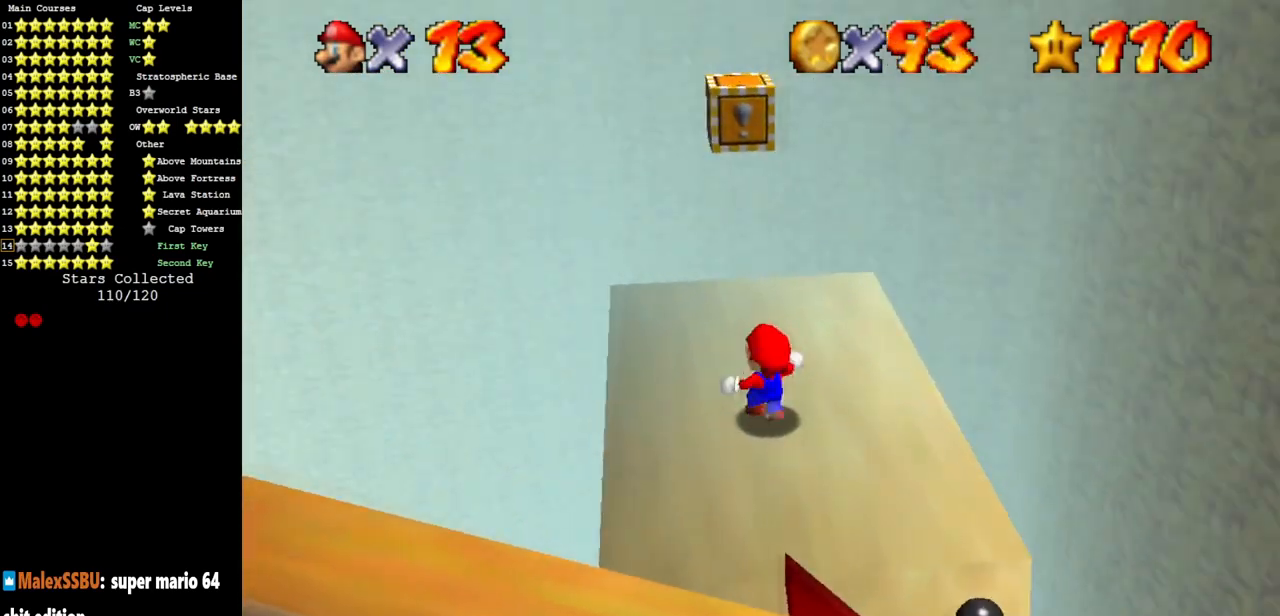
{"buttons": [], "left_stick": "up-left", "events": [[50, "C_DOWN", "up"], [50, "C_RIGHT", "up"], [367, "A", "down"], [451, "A", "up"]]}
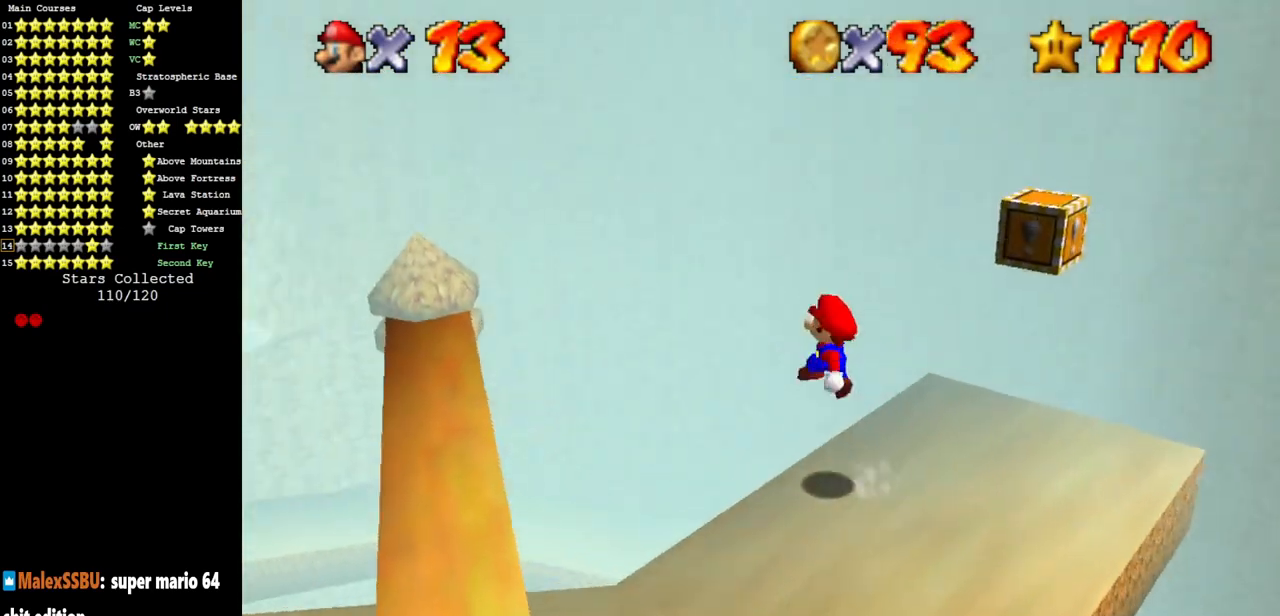
{"buttons": [], "left_stick": "up", "events": [[184, "left_stick", "up"], [284, "C_UP", "down"], [401, "C_UP", "up"]]}
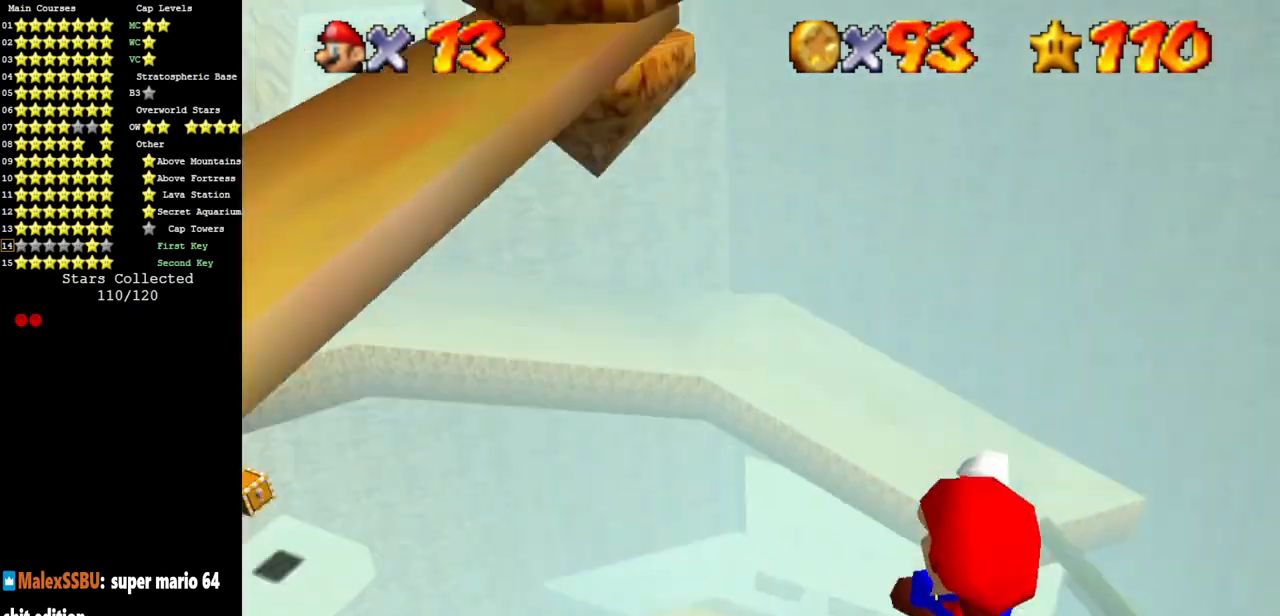
{"buttons": [], "left_stick": "left", "events": [[250, "left_stick", "down"], [450, "B", "down"], [450, "left_stick", "left"], [483, "B", "up"]]}
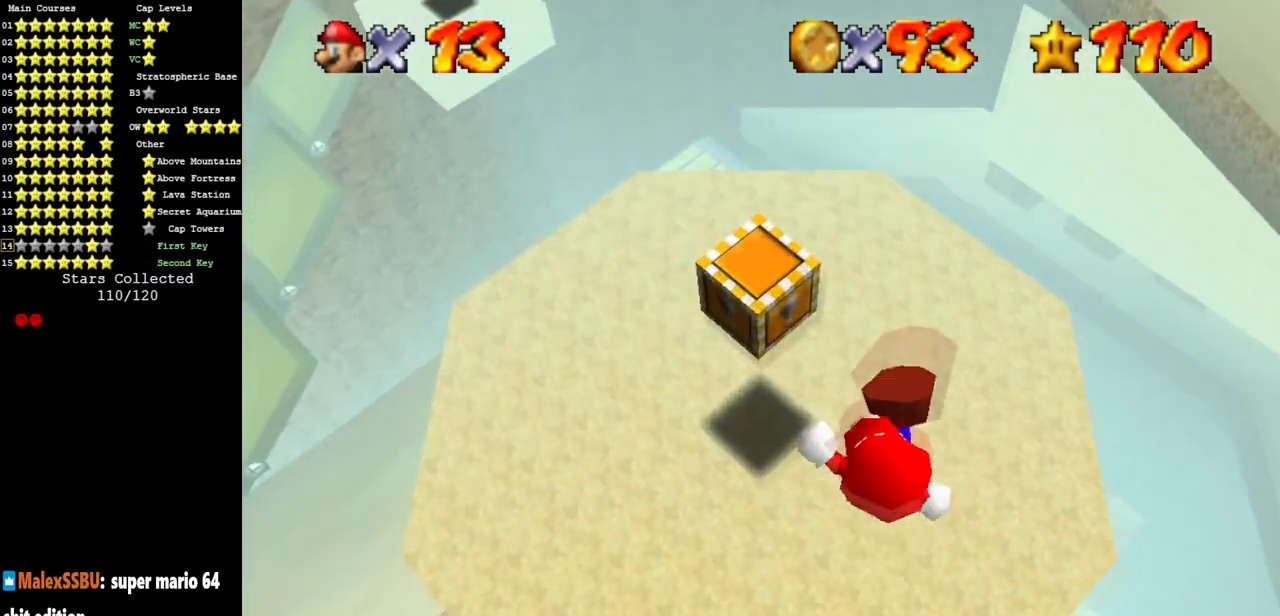
{"buttons": [], "left_stick": "center", "events": [[134, "left_stick", "down"], [234, "C_DOWN", "down"], [334, "left_stick", "left"], [367, "C_DOWN", "up"], [434, "left_stick", "center"]]}
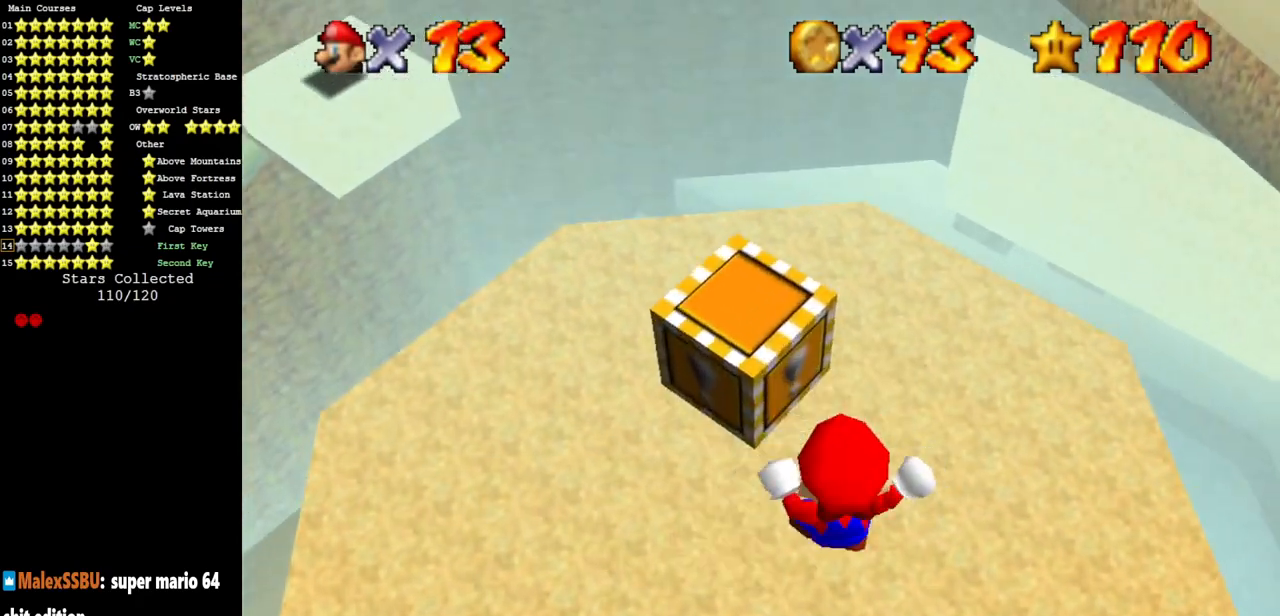
{"buttons": ["A"], "left_stick": "center", "events": [[166, "left_stick", "up-left"], [367, "A", "down"], [400, "left_stick", "center"]]}
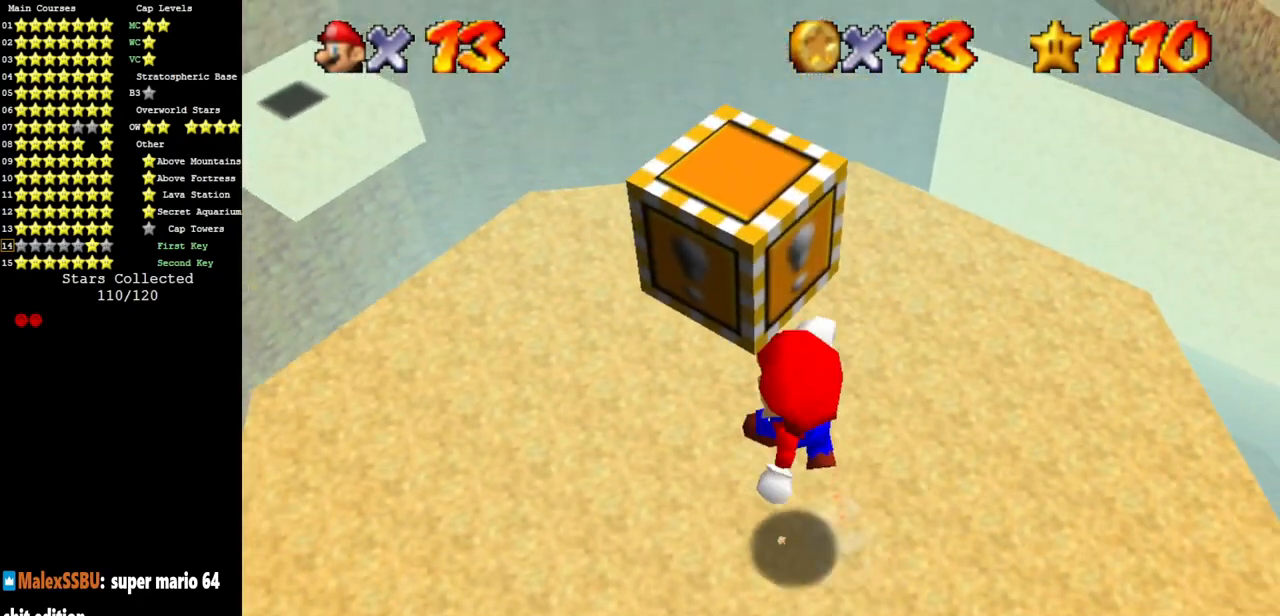
{"buttons": ["A"], "left_stick": "center", "events": [[50, "A", "up"], [50, "left_stick", "down-left"], [167, "left_stick", "center"], [350, "A", "down"]]}
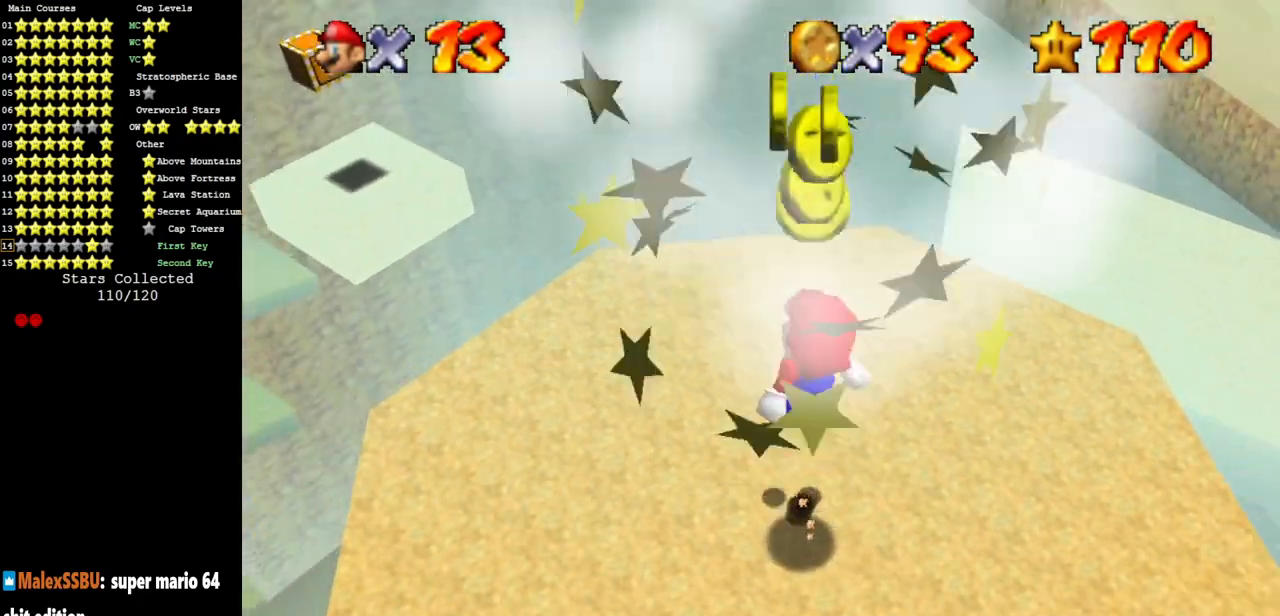
{"buttons": ["A", "Z"], "left_stick": "center", "events": [[16, "left_stick", "up-left"], [100, "left_stick", "up"], [233, "left_stick", "center"], [367, "Z", "down"]]}
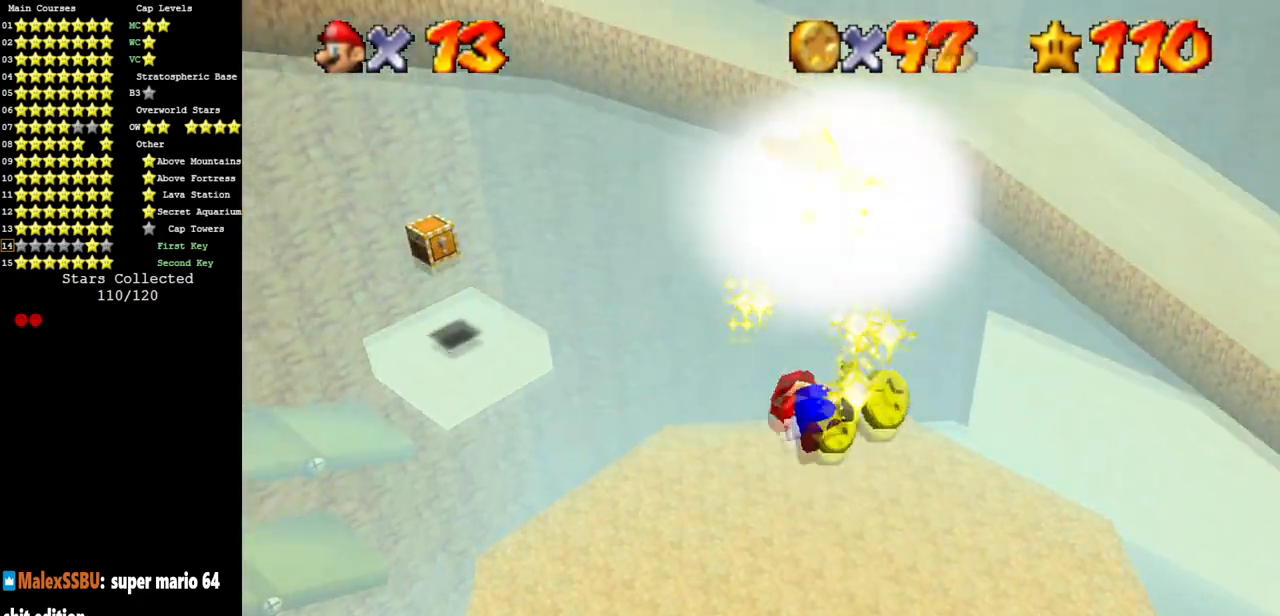
{"buttons": ["A"], "left_stick": "center", "events": [[167, "A", "up"], [234, "Z", "up"], [334, "A", "down"]]}
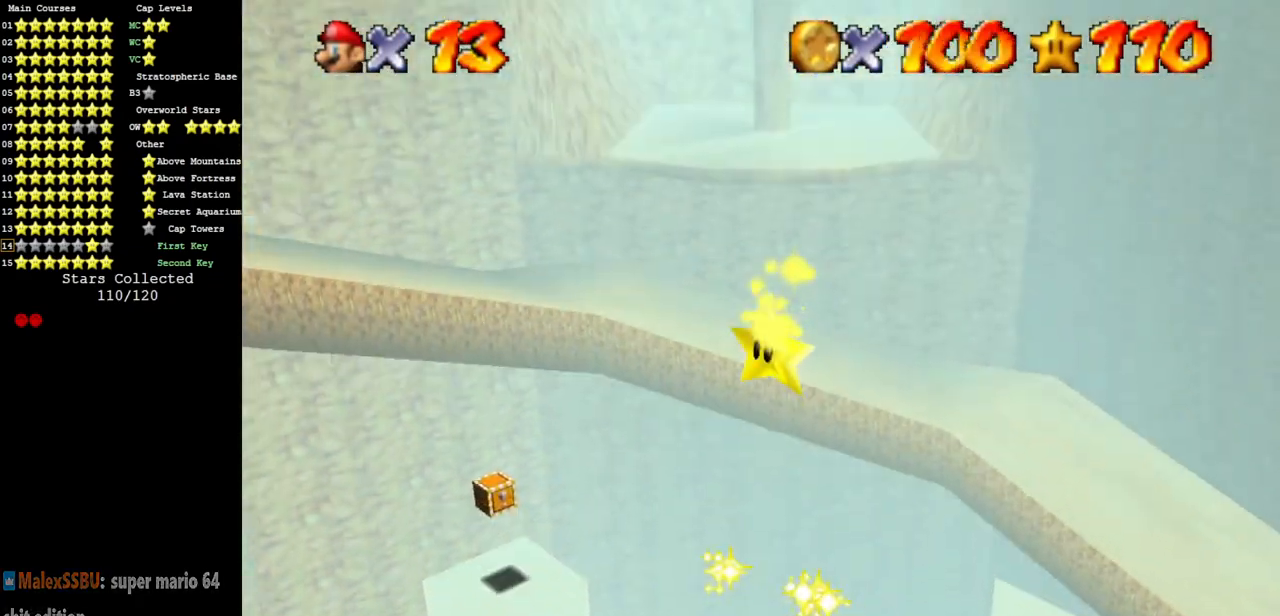
{"buttons": ["A"], "left_stick": "center", "events": []}
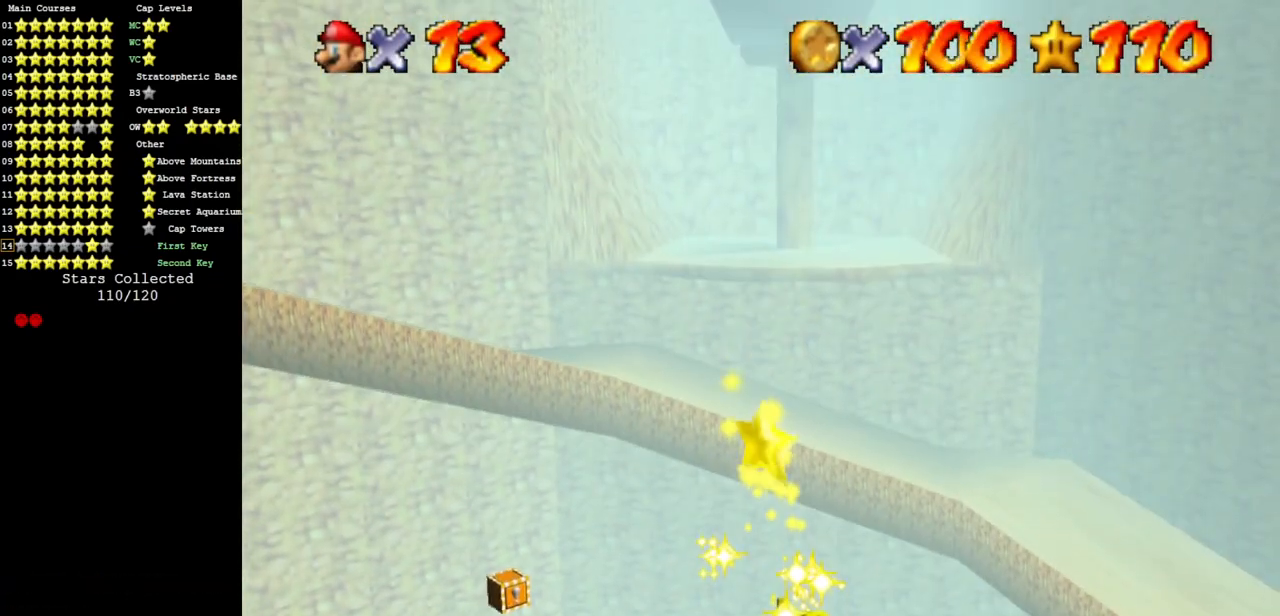
{"buttons": ["A"], "left_stick": "center", "events": []}
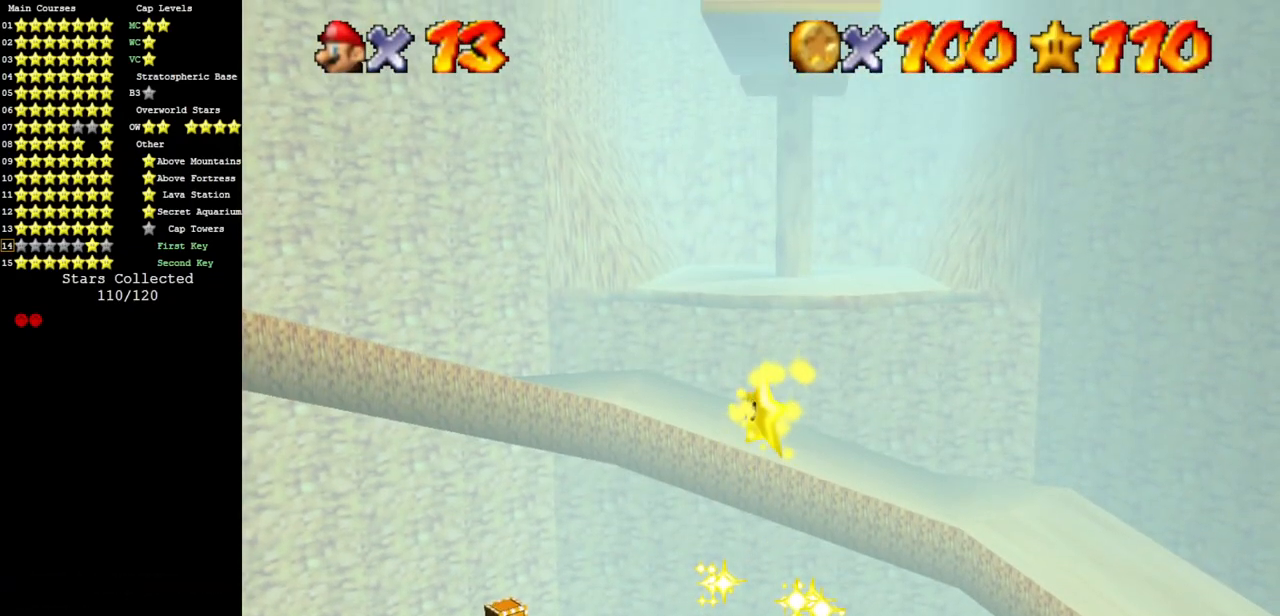
{"buttons": ["A"], "left_stick": "center", "events": []}
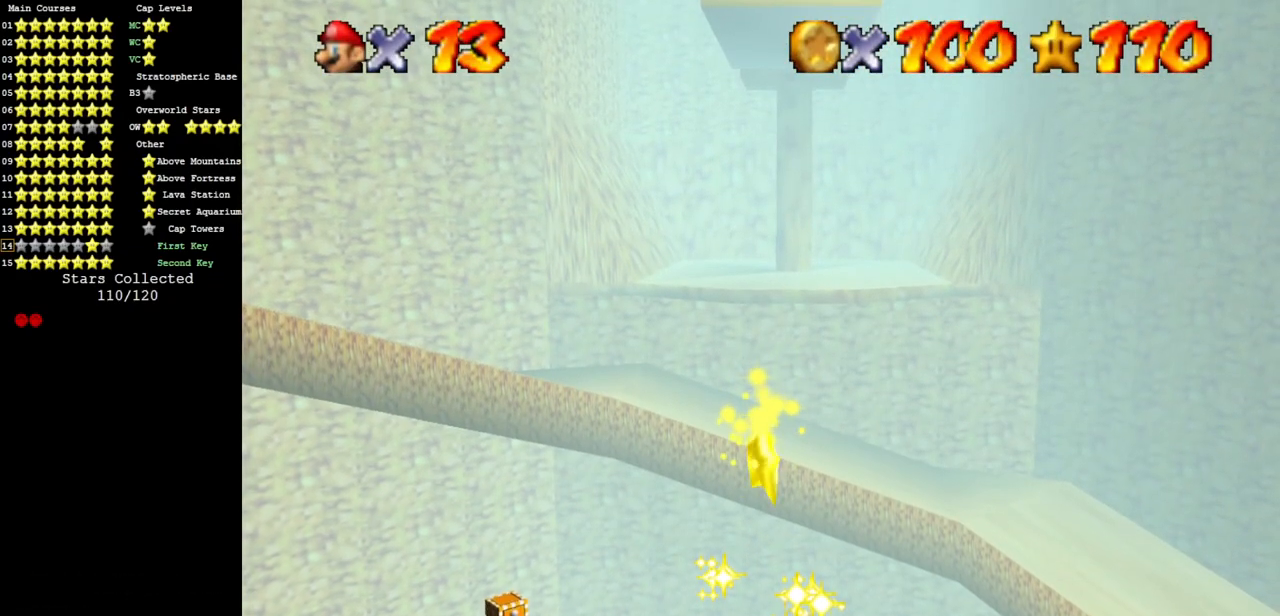
{"buttons": ["A"], "left_stick": "center", "events": []}
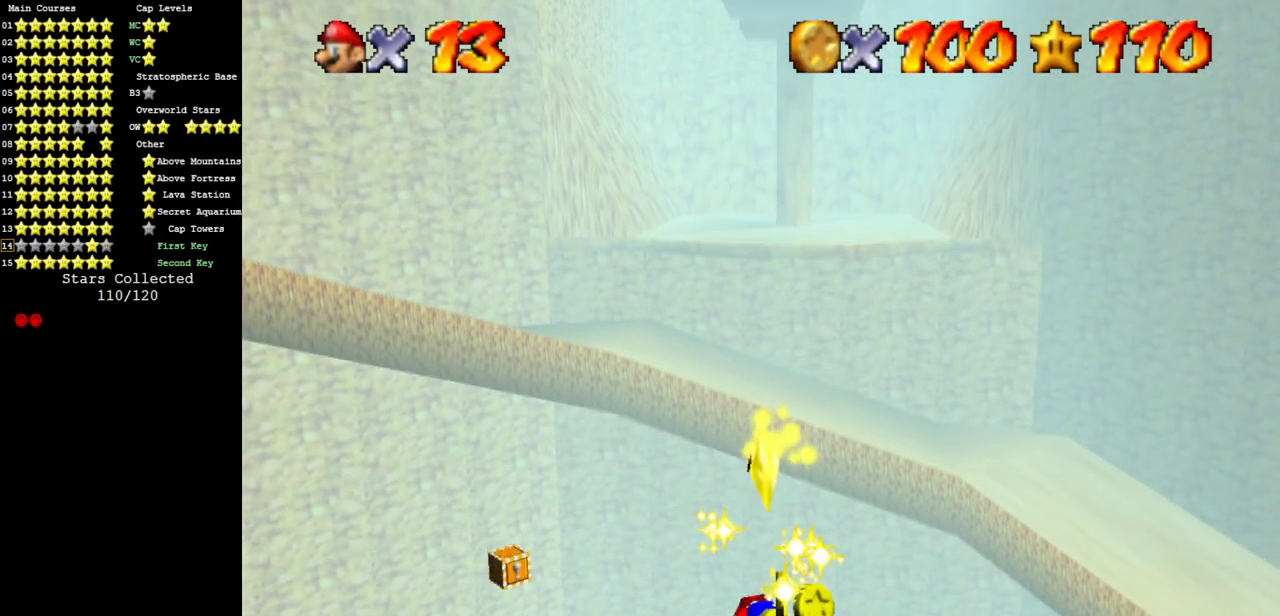
{"buttons": ["A"], "left_stick": "center", "events": []}
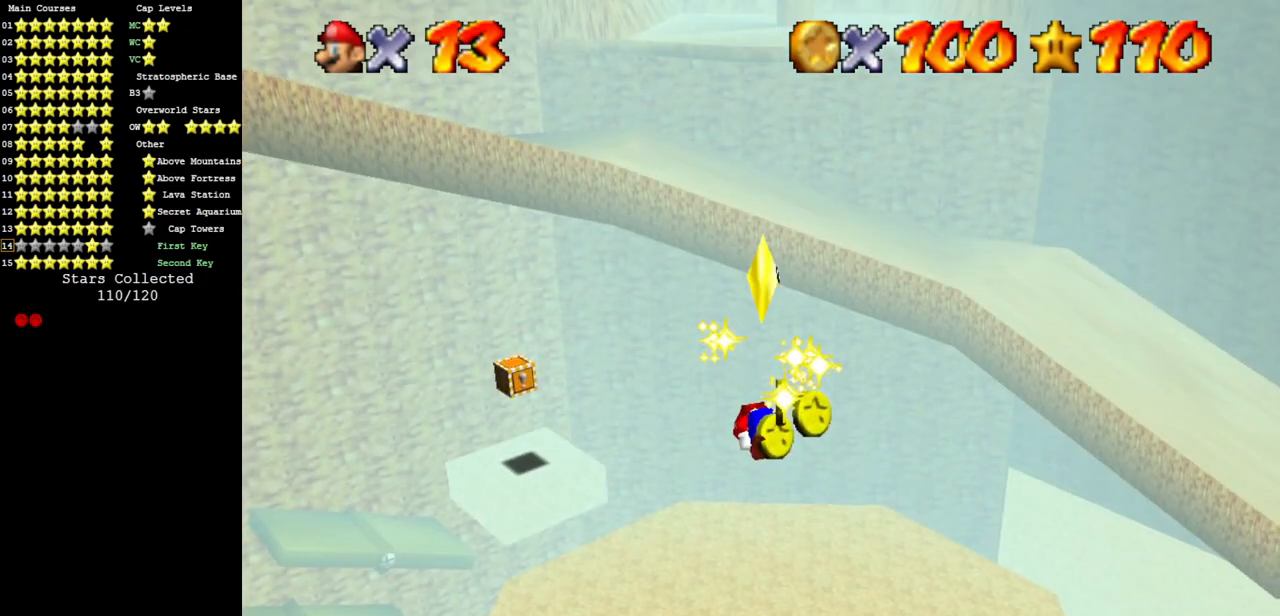
{"buttons": ["A"], "left_stick": "center", "events": []}